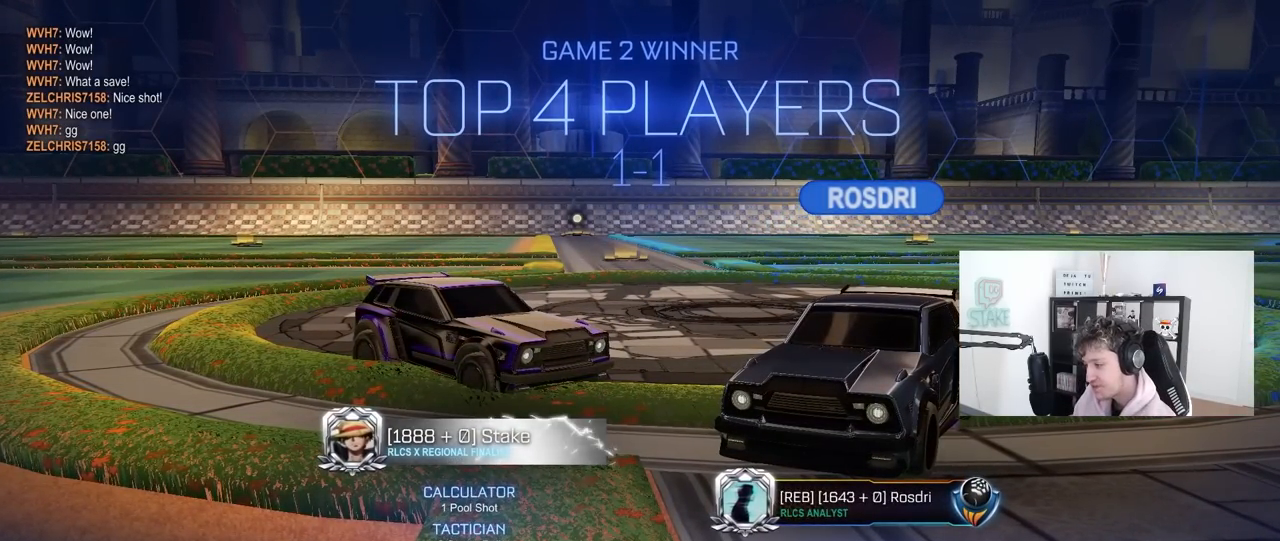
Gameplay with keyboard and mouse; each line is a JSON object with the keys and mouse buttons held at the frame after it. "events" lists presses ("down") and releases ("up") of "1", "2", "3", "4", "5", "a", "alt", "c", "caps_lock", "ctrl", "d", "e", "f", "g", "q", "r", "s", "shift", "space", "t", "tab", "v", "w", "x", "z", "mouse_left", "mouse_wheel" and "mouse_right" between this image and that frame as [ms after this image, input, new state], when the widget could be followed in between. "mouse_left", "mouse_wheel", "mouse_right" = the "left", "wheel", "right" buttons of the "mouse" list. No other keys are recorded. "wheel" means that the mouse wheel is clicked or scrolled. "mouse_move" is the direction in which the mouse moves at that frame (one of eight, or "still"), when it could be read.
{"keys": [], "mouse": [], "mouse_move": "up-left", "events": []}
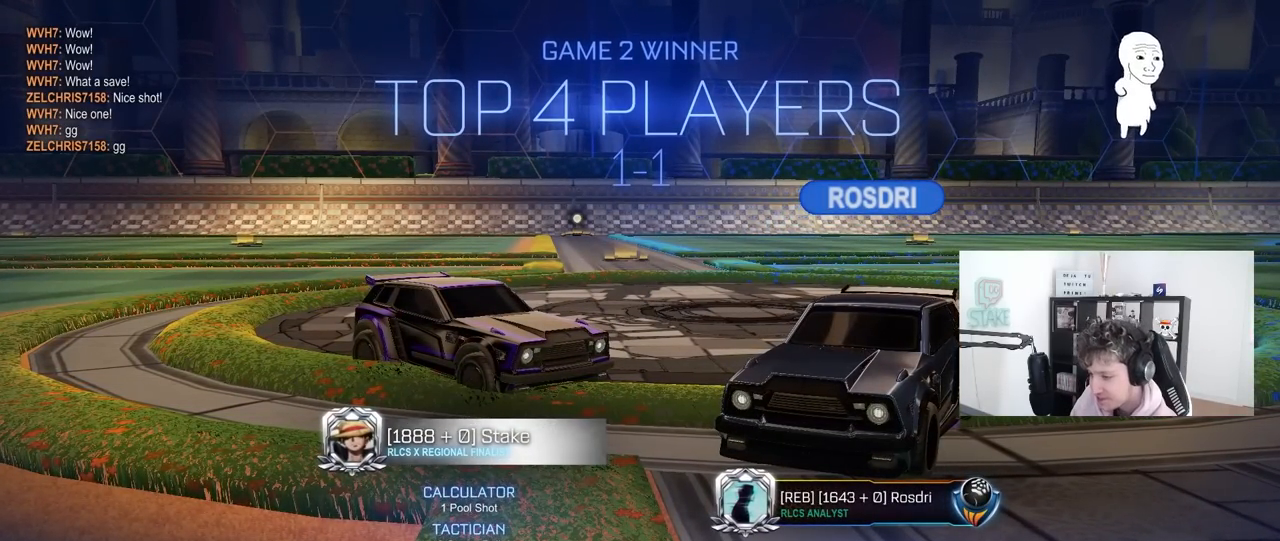
{"keys": [], "mouse": [], "mouse_move": "down-right", "events": []}
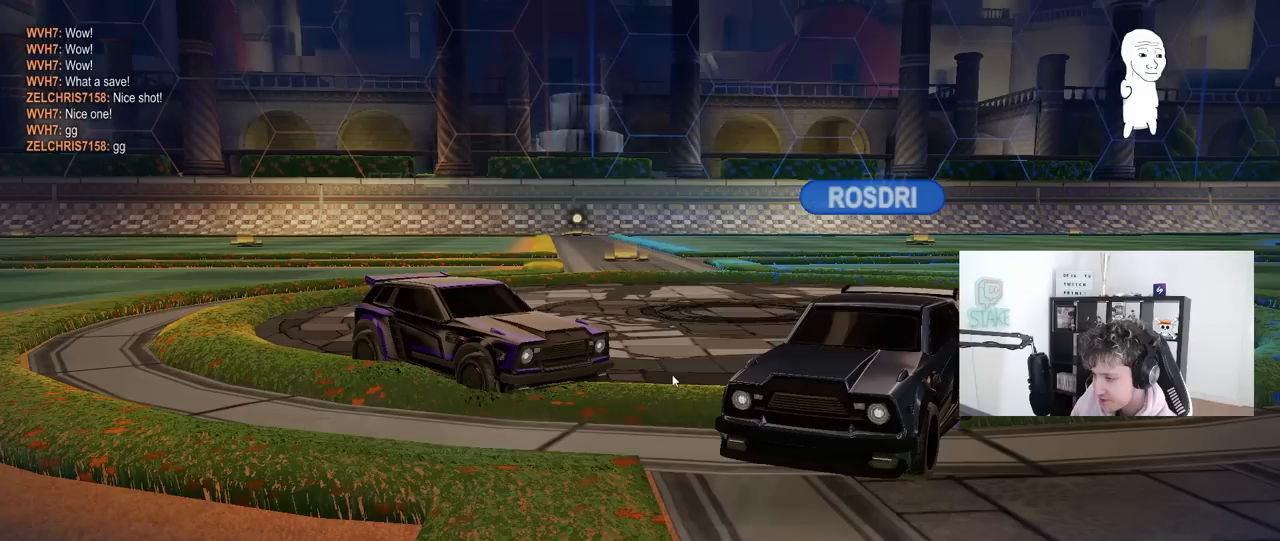
{"keys": [], "mouse": ["left"], "mouse_move": "right", "events": [[500, "mouse_left", "down"]]}
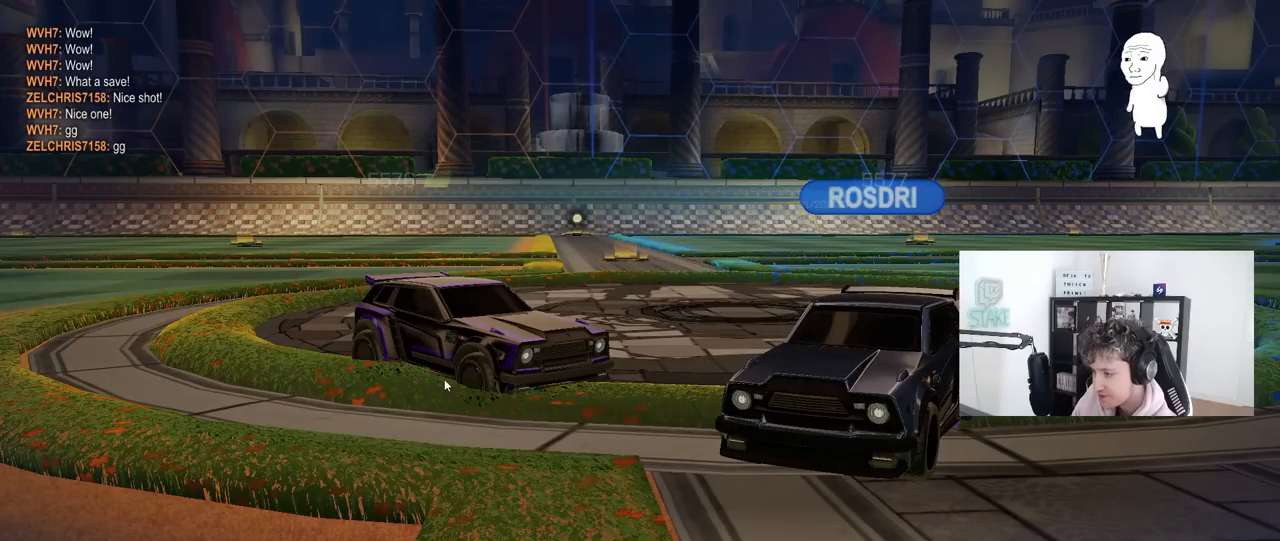
{"keys": [], "mouse": [], "mouse_move": "right", "events": [[83, "mouse_left", "up"], [183, "mouse_left", "down"], [233, "mouse_left", "up"]]}
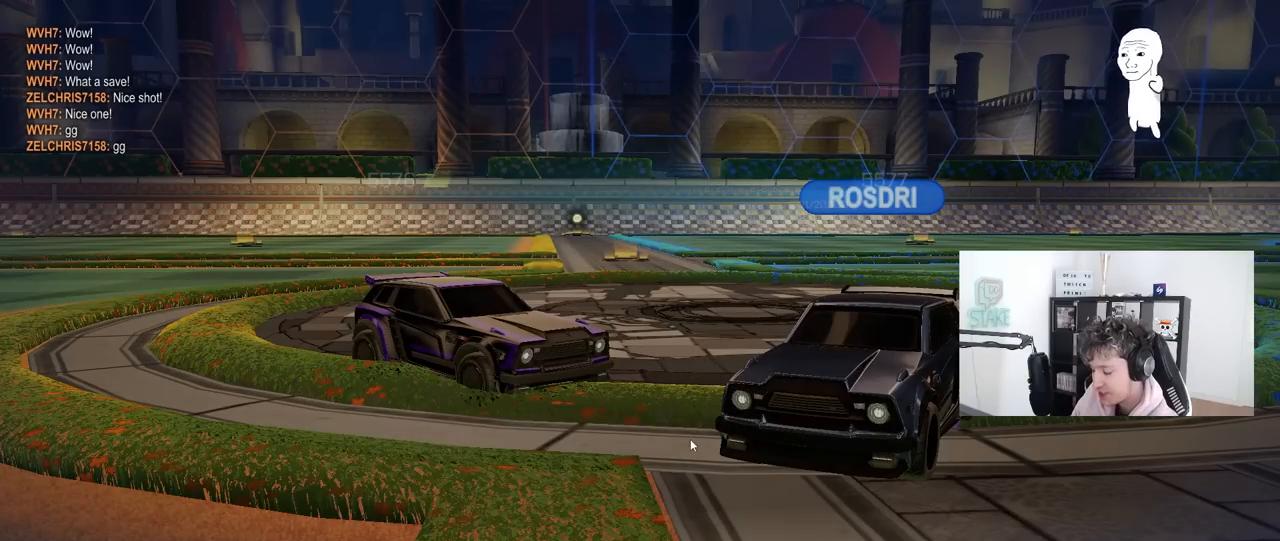
{"keys": [], "mouse": [], "mouse_move": "still", "events": []}
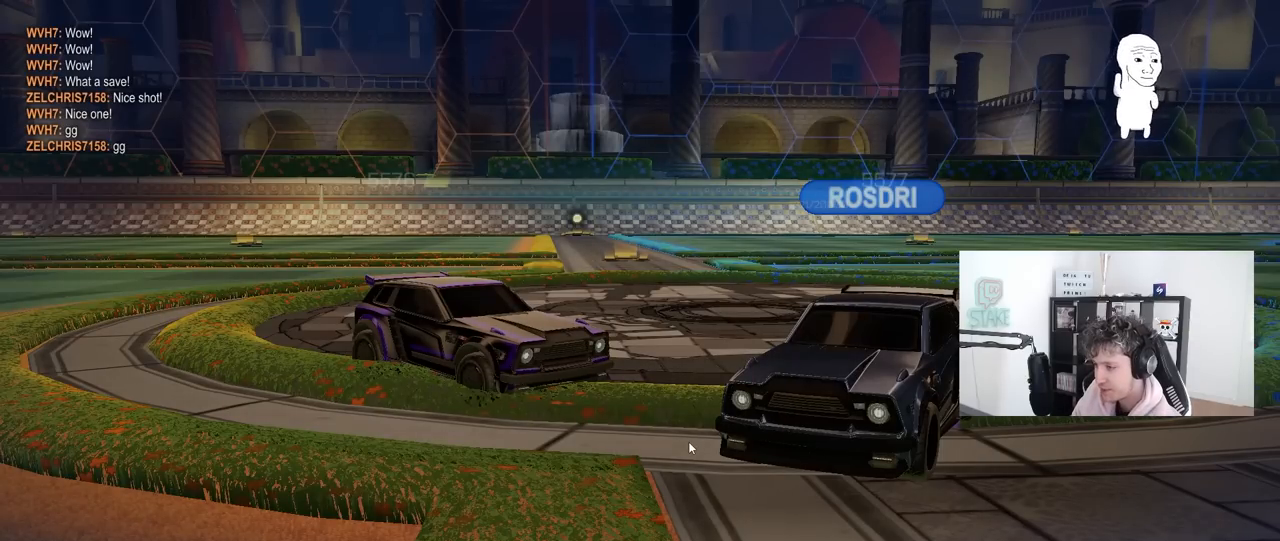
{"keys": [], "mouse": [], "mouse_move": "still", "events": []}
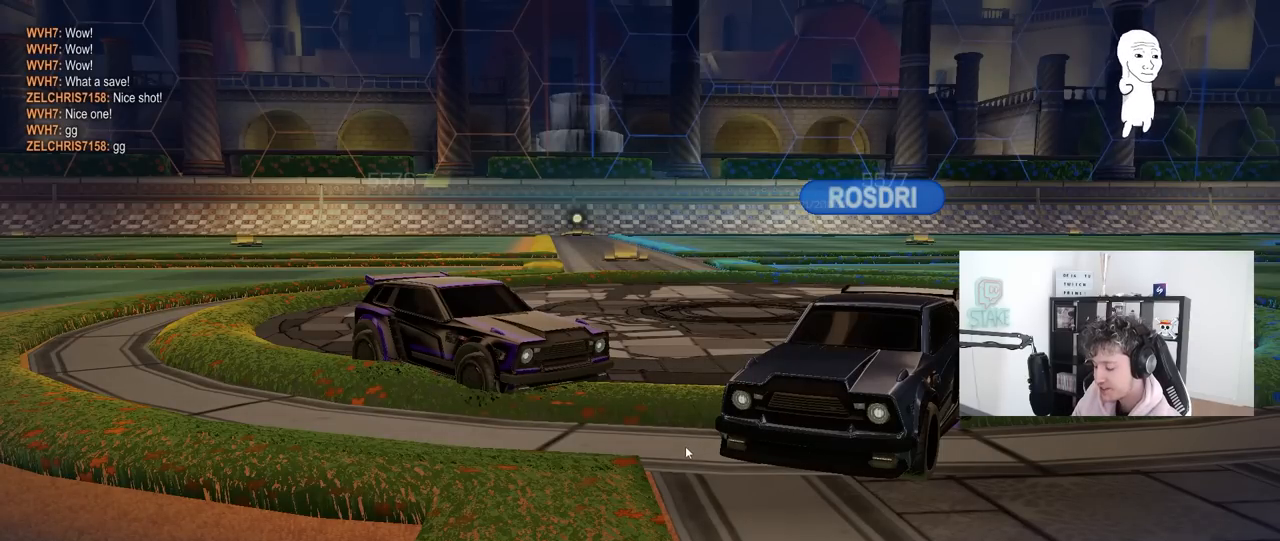
{"keys": [], "mouse": [], "mouse_move": "still", "events": []}
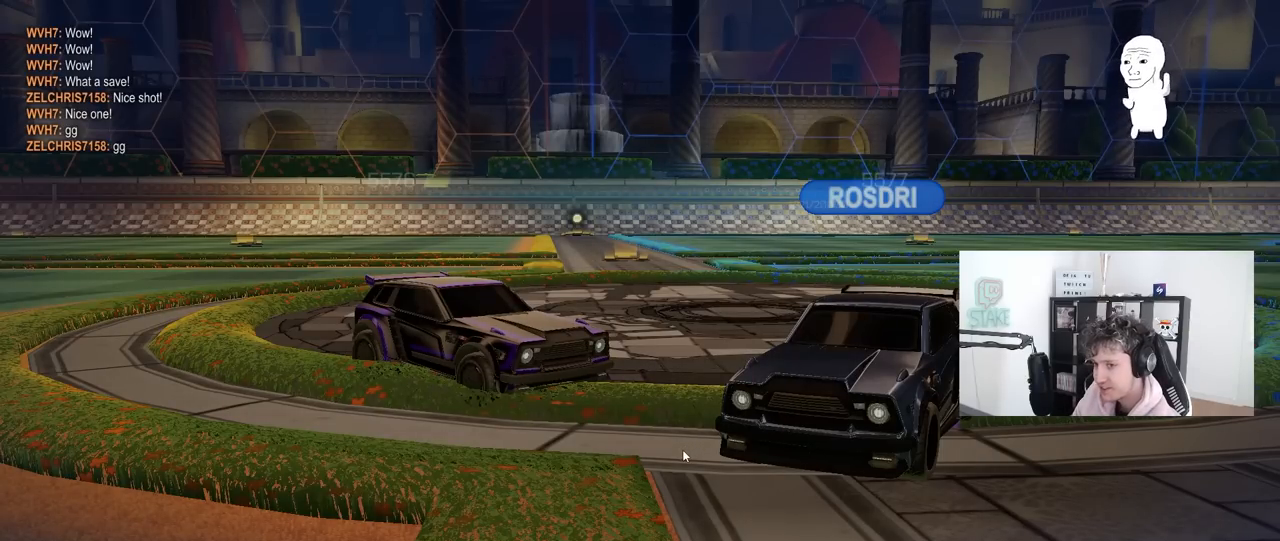
{"keys": [], "mouse": [], "mouse_move": "up", "events": []}
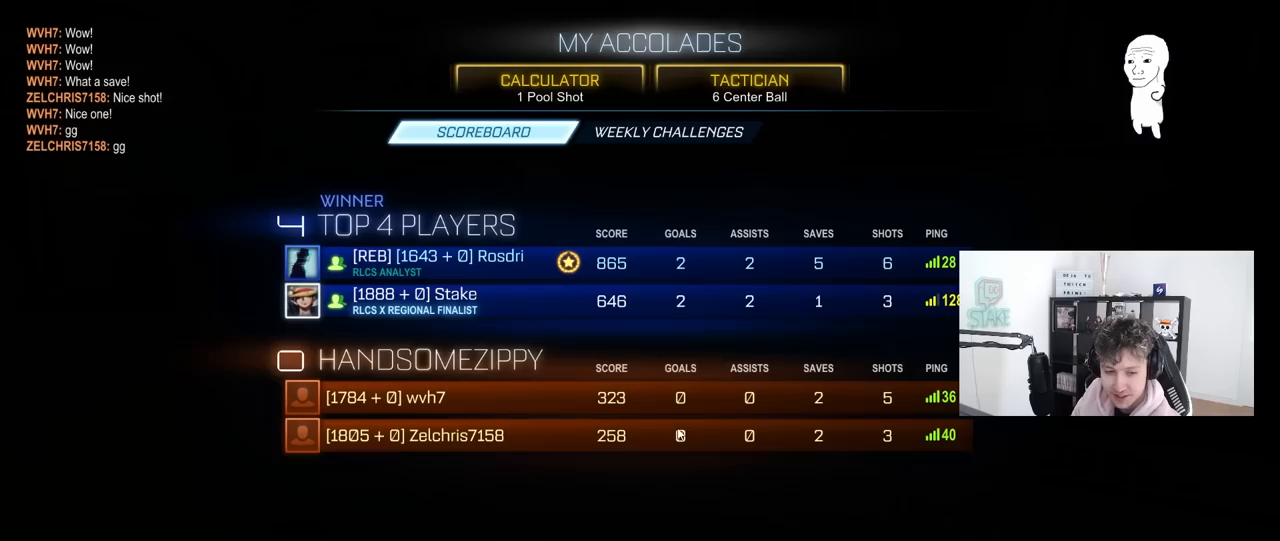
{"keys": [], "mouse": [], "mouse_move": "left", "events": [[167, "mouse_left", "down"], [267, "mouse_left", "up"]]}
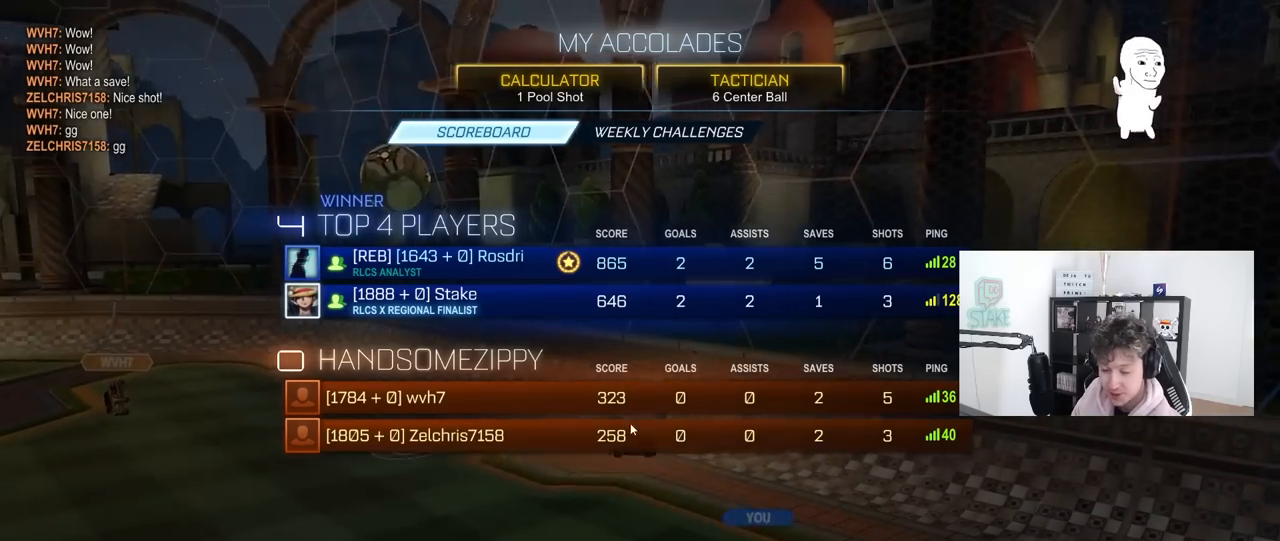
{"keys": [], "mouse": [], "mouse_move": "left", "events": []}
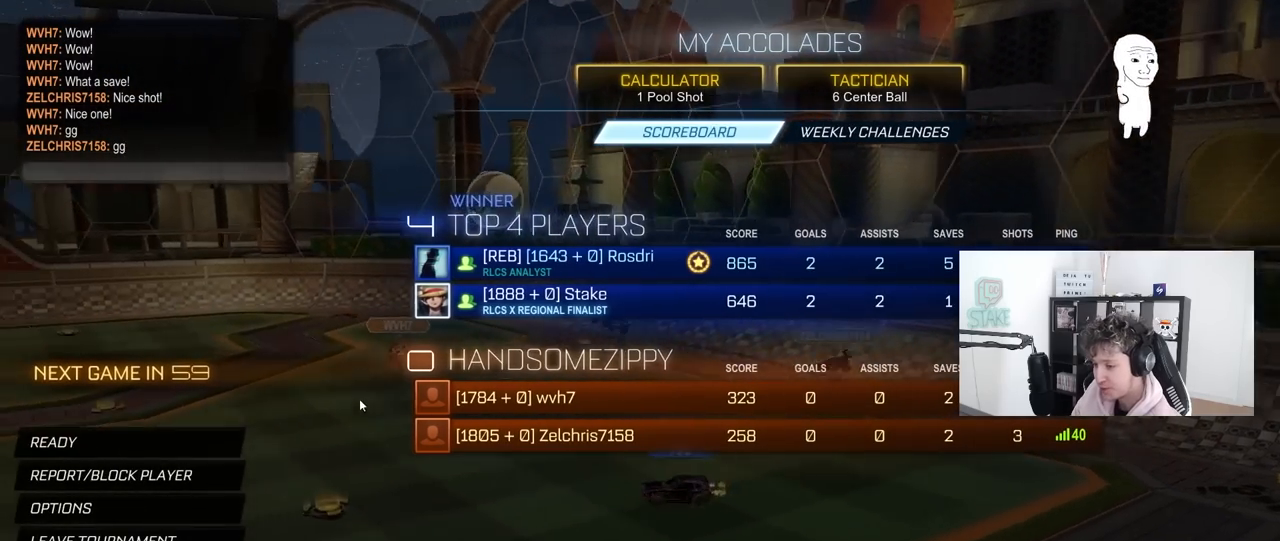
{"keys": [], "mouse": [], "mouse_move": "up", "events": []}
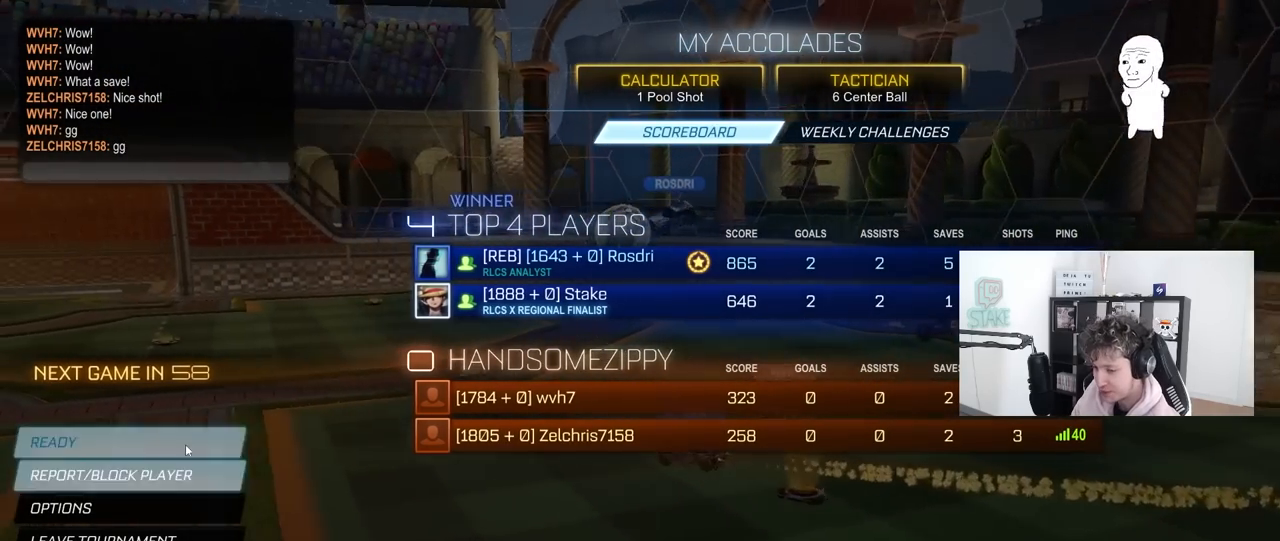
{"keys": [], "mouse": [], "mouse_move": "still", "events": [[83, "mouse_left", "down"], [167, "mouse_left", "up"]]}
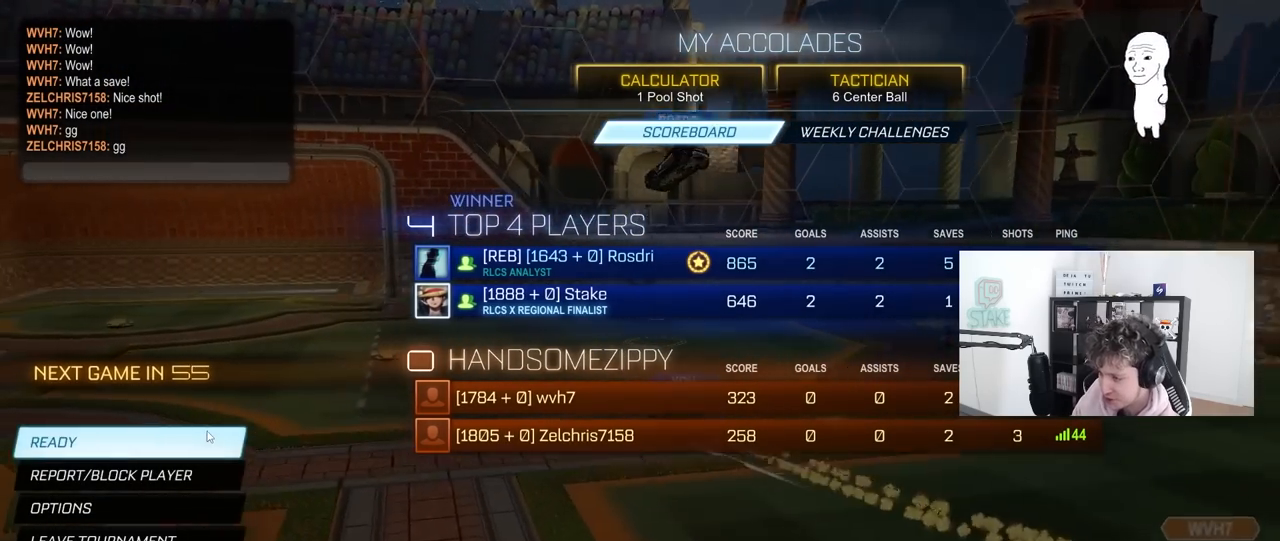
{"keys": [], "mouse": [], "mouse_move": "still", "events": [[100, "mouse_left", "down"], [100, "mouse_right", "down"], [133, "mouse_left", "up"], [133, "mouse_right", "up"]]}